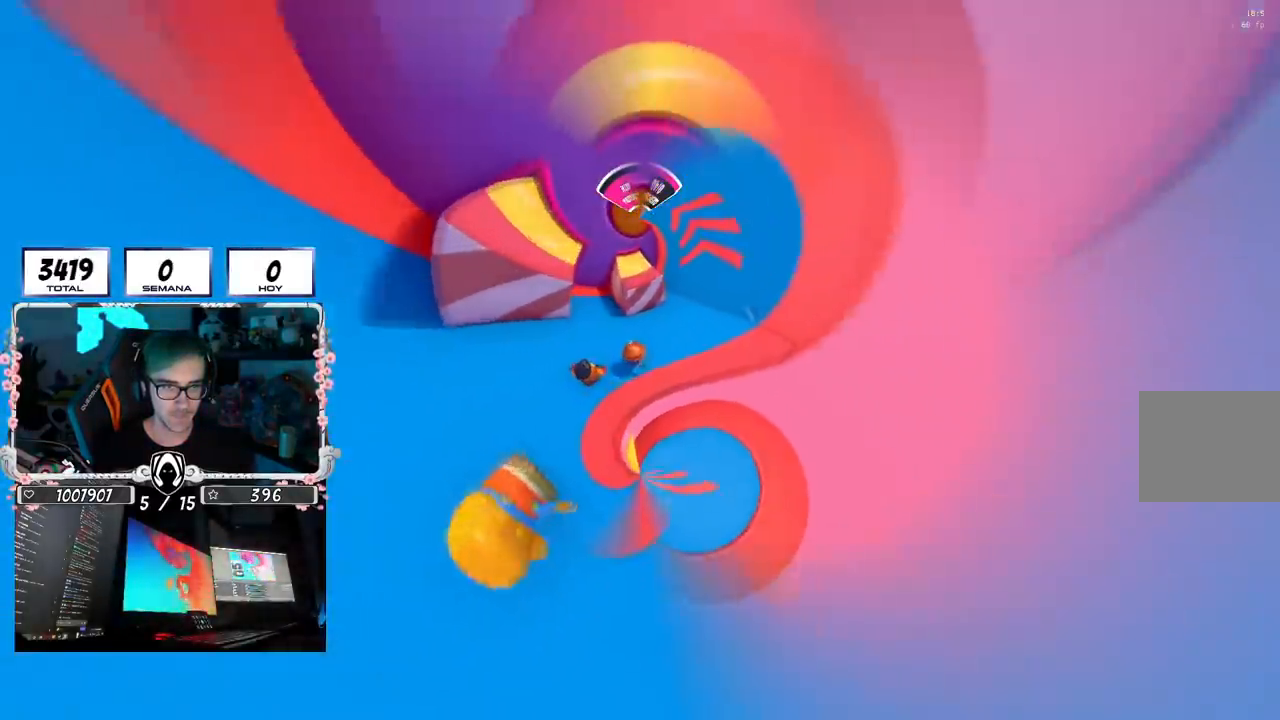
Gameplay with a controller (PlayStation layout); each line is a JSON object with the inputs held at the frame after it. "events" lists button and stick changes between this image and that frame as [ms after this image, input, new state], when the widget could be followed in between.
{"buttons": [], "left_stick": "center", "right_stick": "center", "events": [[150, "left_stick", "down"], [217, "left_stick", "center"]]}
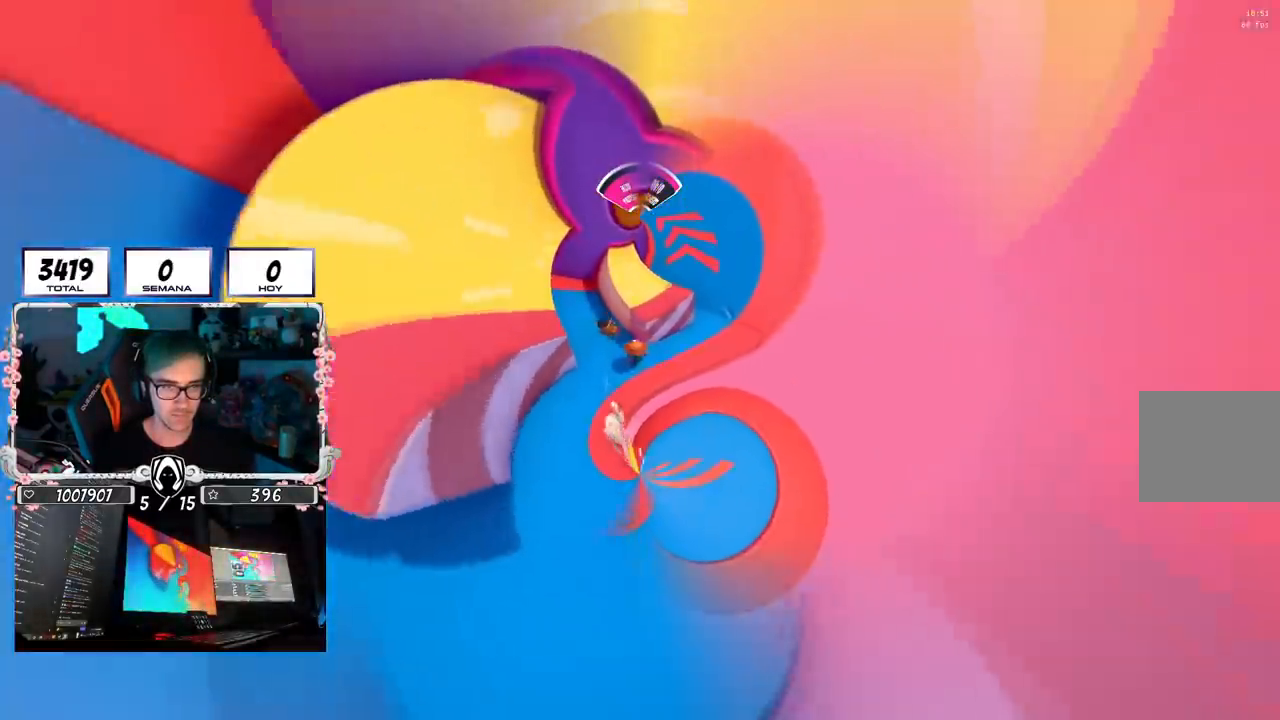
{"buttons": [], "left_stick": "up-right", "right_stick": "down-left", "events": [[116, "left_stick", "right"], [267, "left_stick", "up-right"], [317, "right_stick", "down"], [450, "right_stick", "down-left"]]}
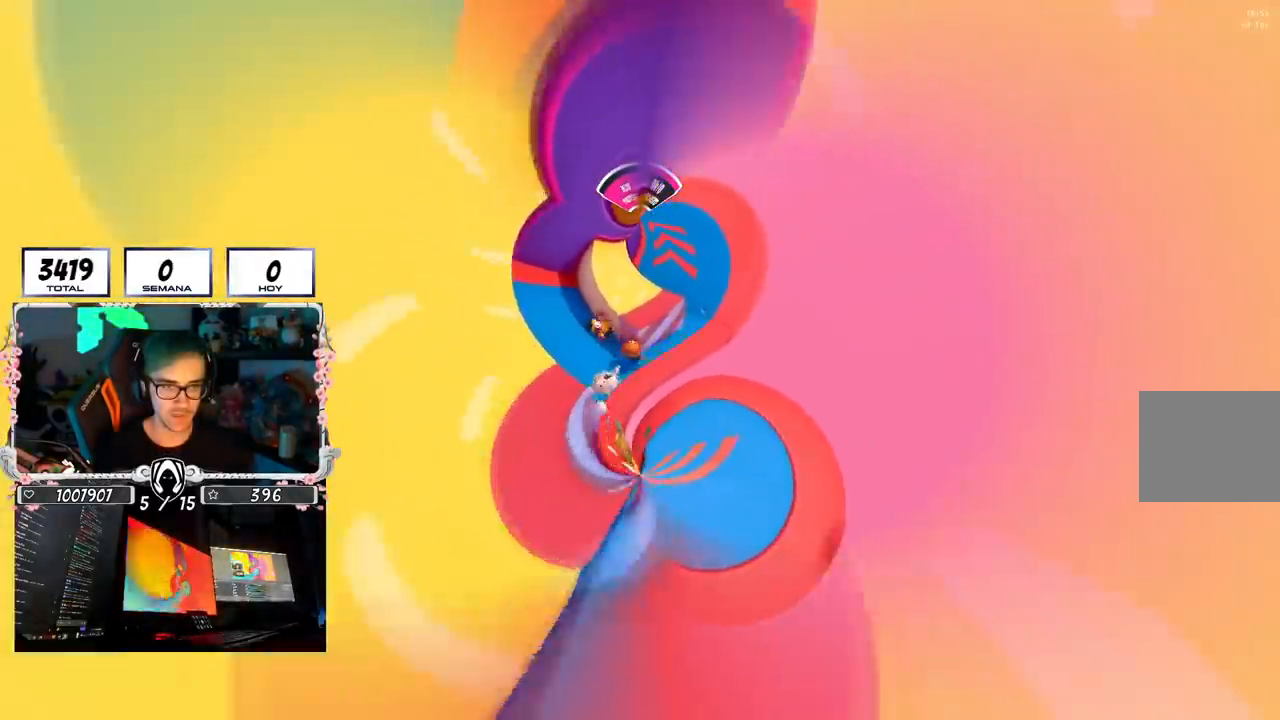
{"buttons": [], "left_stick": "up", "right_stick": "center", "events": [[300, "right_stick", "center"], [434, "left_stick", "up"]]}
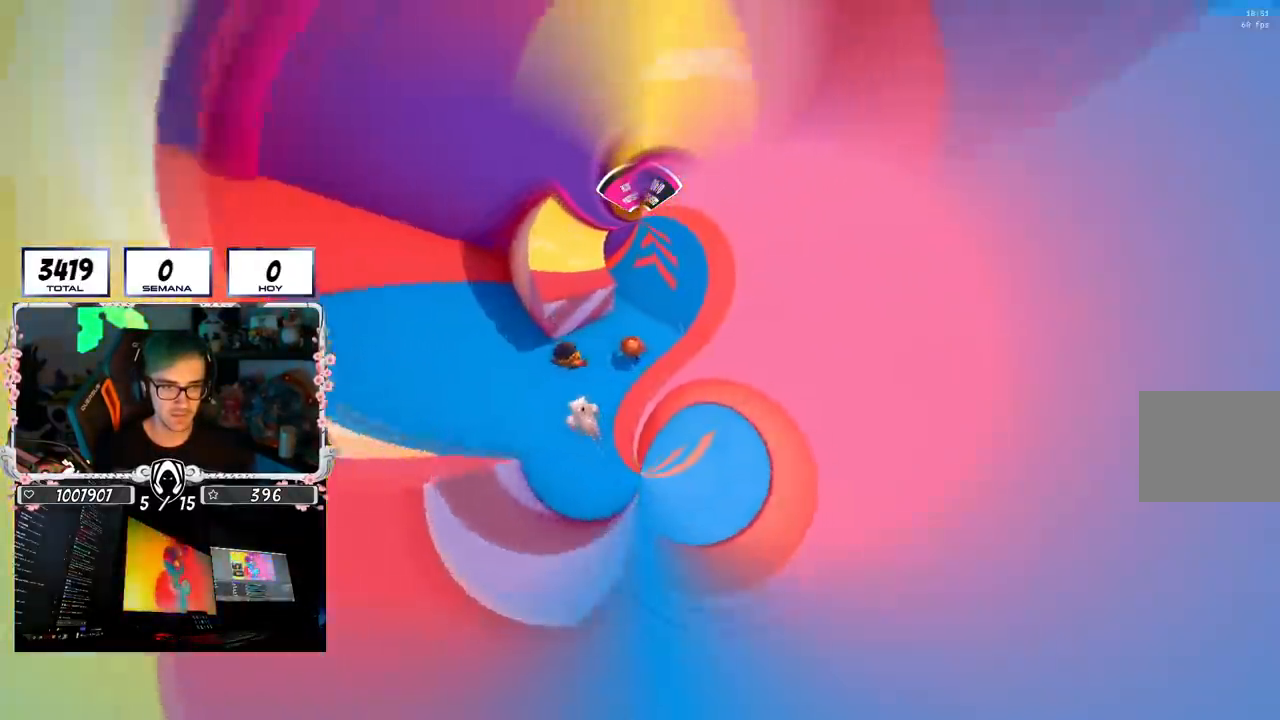
{"buttons": [], "left_stick": "up", "right_stick": "up-left", "events": [[183, "L2", "down"], [333, "L2", "up"], [383, "right_stick", "up"], [450, "right_stick", "up-left"]]}
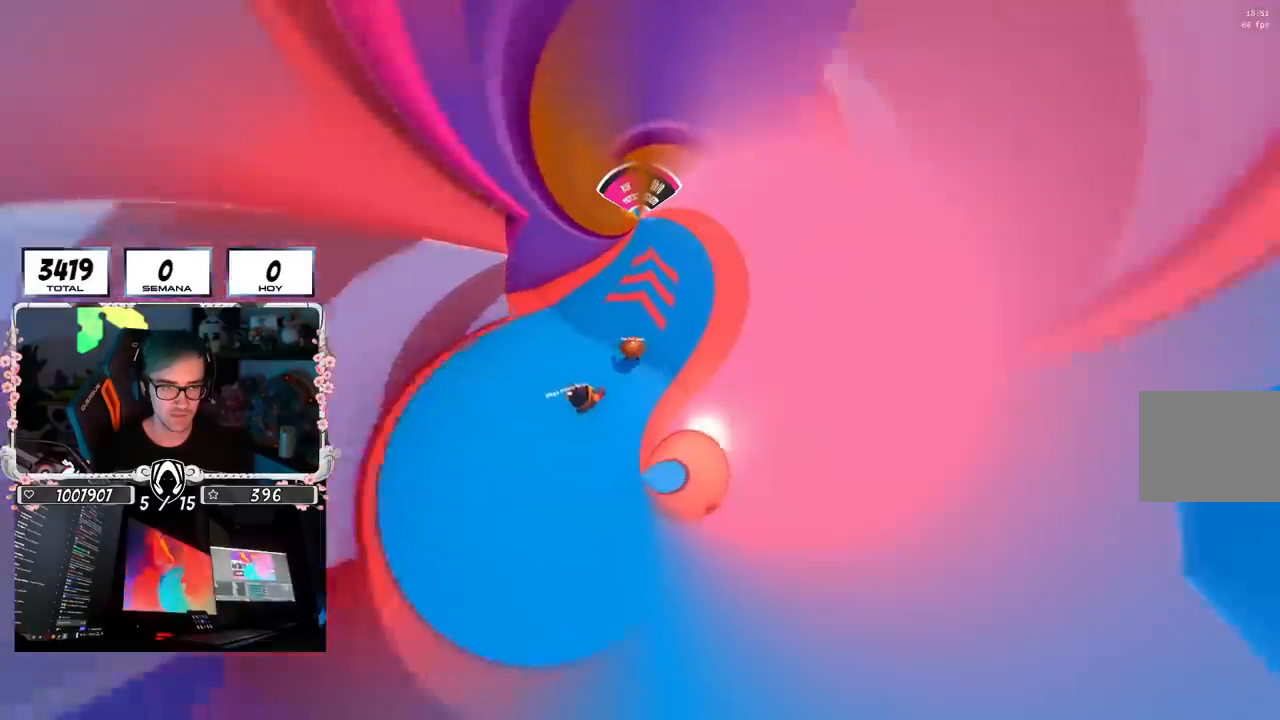
{"buttons": [], "left_stick": "up", "right_stick": "up-left", "events": [[134, "L2", "down"], [284, "L2", "up"]]}
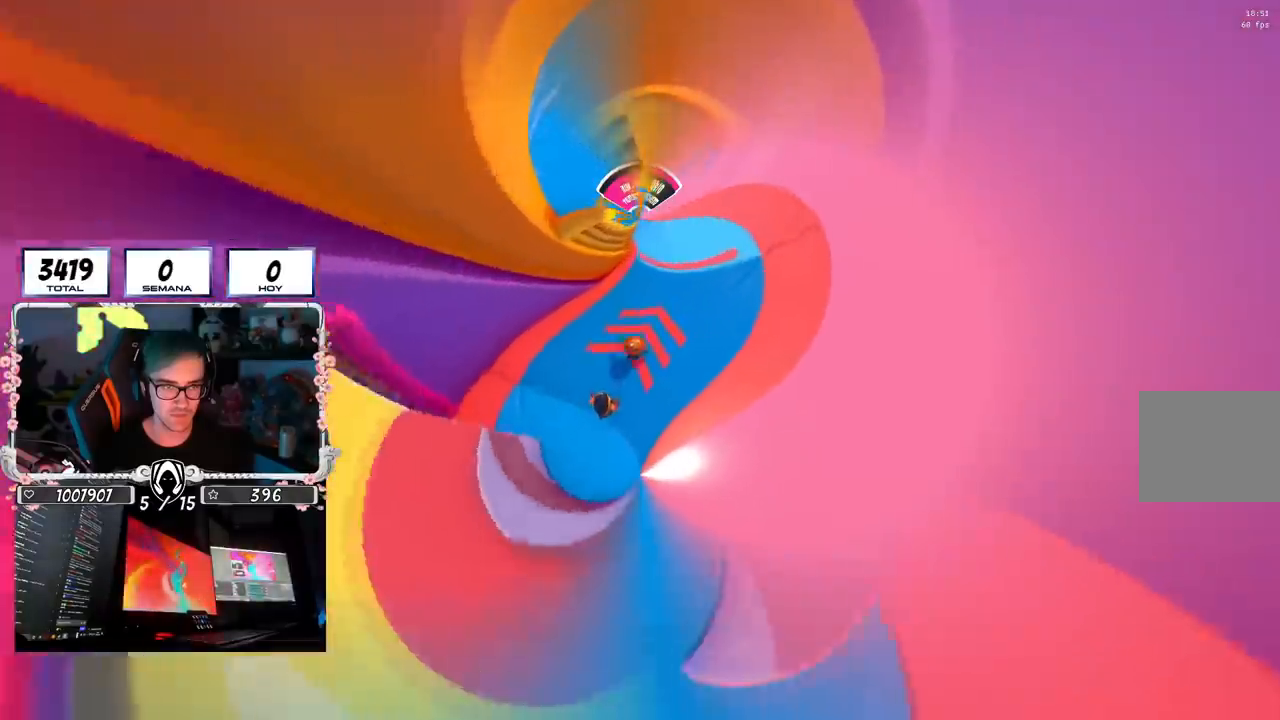
{"buttons": ["R1"], "left_stick": "up", "right_stick": "left", "events": [[16, "right_stick", "left"], [217, "L2", "down"], [367, "L2", "up"], [483, "R1", "down"]]}
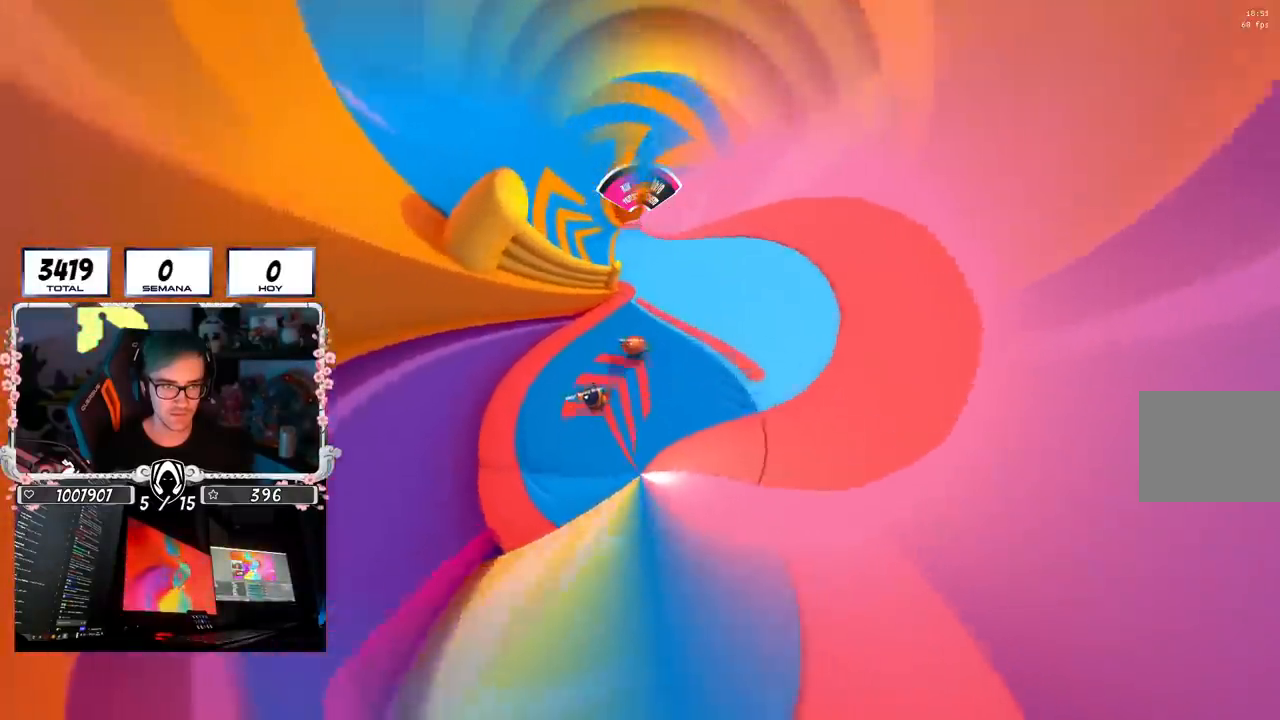
{"buttons": ["CROSS"], "left_stick": "up-left", "right_stick": "center", "events": [[33, "right_stick", "center"], [67, "left_stick", "up-left"], [200, "R1", "up"], [434, "CROSS", "down"]]}
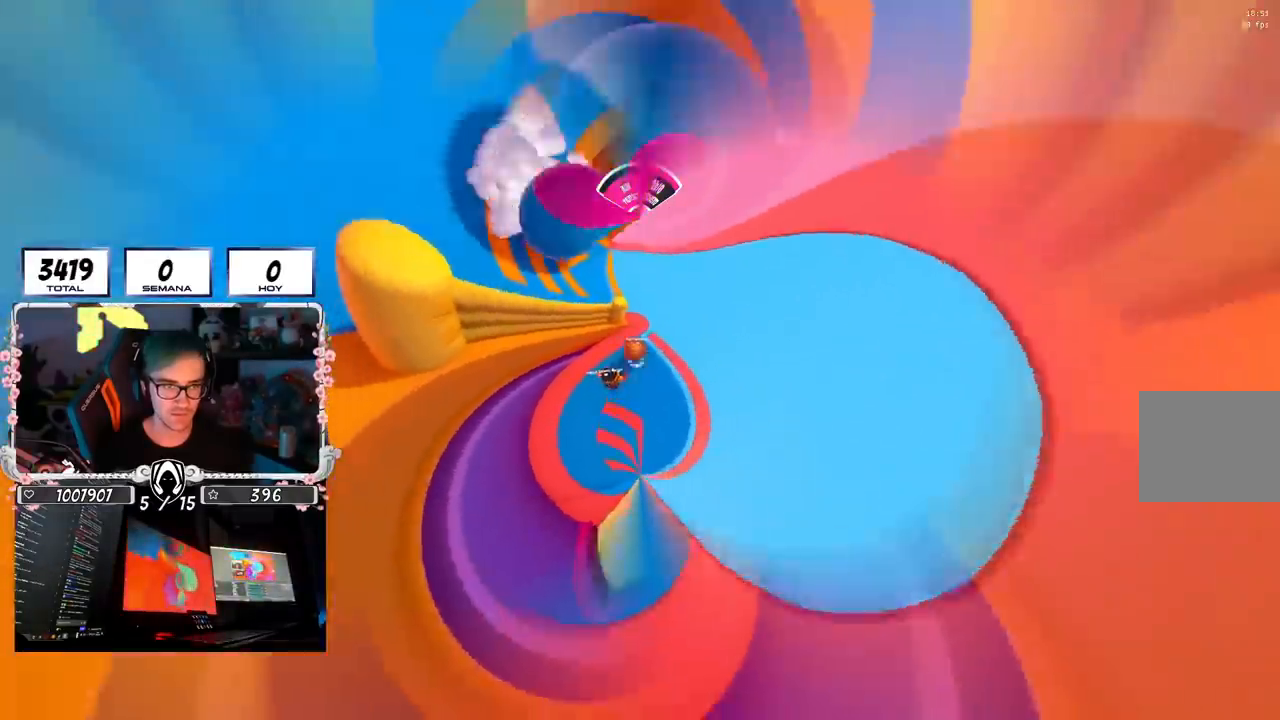
{"buttons": [], "left_stick": "up", "right_stick": "up-left", "events": [[166, "CROSS", "up"], [233, "left_stick", "up"], [283, "right_stick", "up-left"]]}
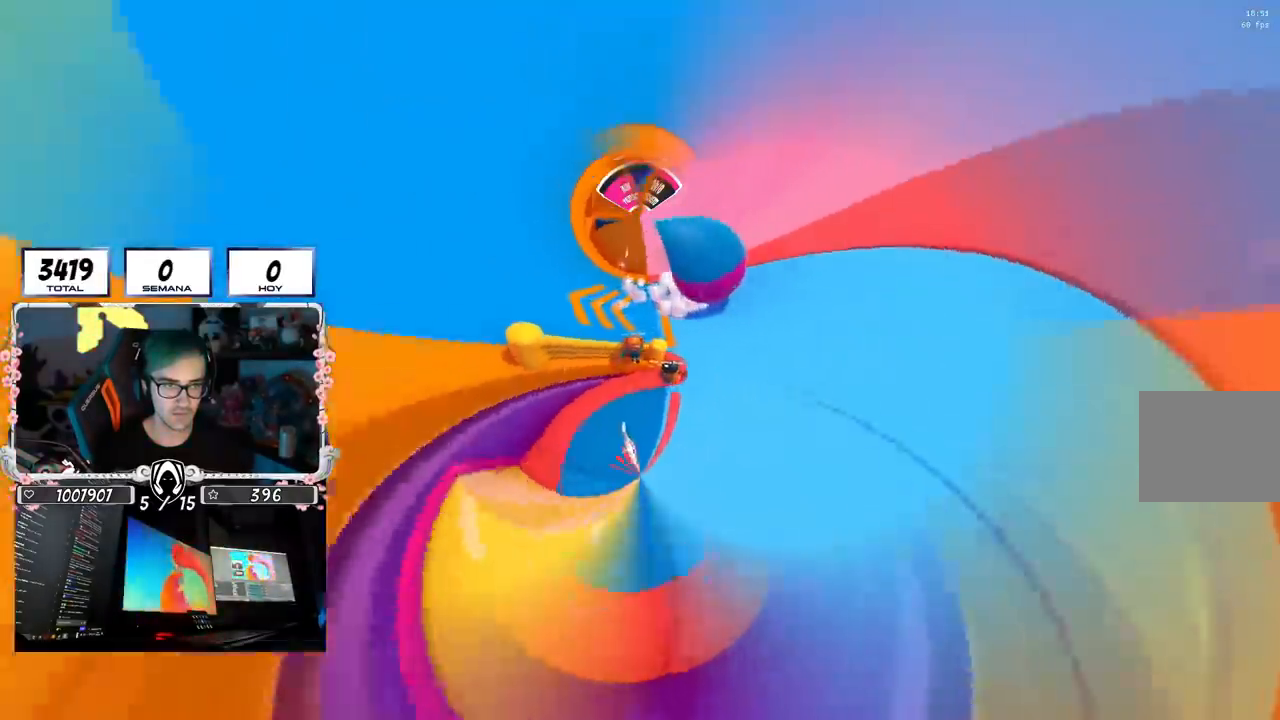
{"buttons": [], "left_stick": "down-right", "right_stick": "center", "events": [[17, "right_stick", "center"], [200, "CROSS", "down"], [417, "left_stick", "right"], [434, "CROSS", "up"], [501, "left_stick", "down-right"]]}
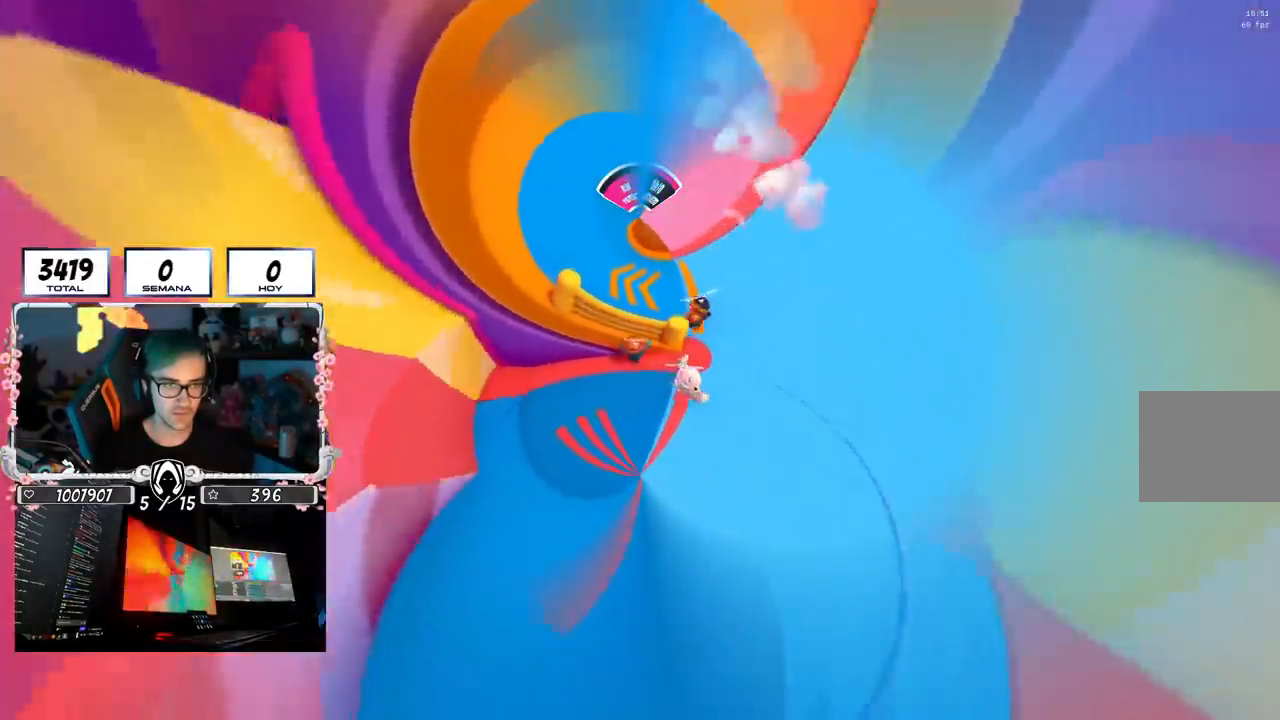
{"buttons": [], "left_stick": "down-right", "right_stick": "center", "events": []}
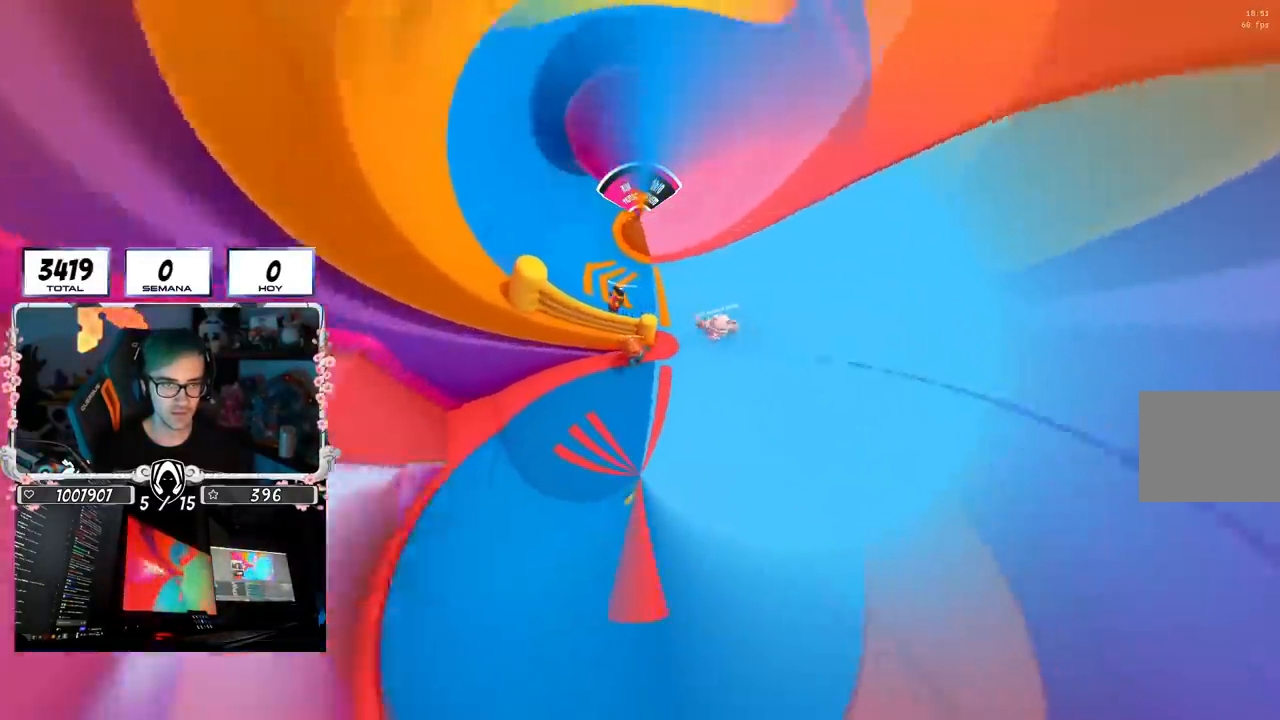
{"buttons": [], "left_stick": "up-left", "right_stick": "center", "events": [[67, "left_stick", "up-left"], [134, "R1", "down"], [151, "R1", "up"], [234, "R1", "down"], [267, "CROSS", "down"], [267, "L1", "down"], [317, "R1", "up"], [334, "L1", "up"], [501, "CROSS", "up"]]}
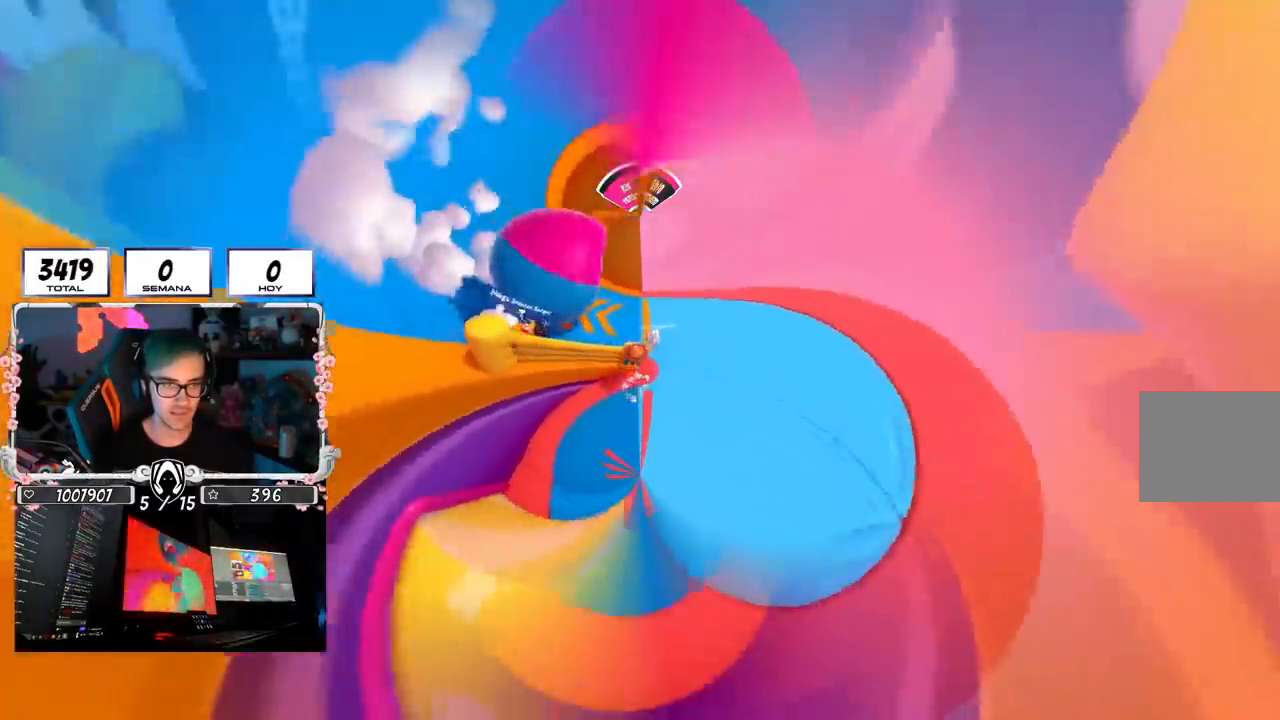
{"buttons": [], "left_stick": "up", "right_stick": "center", "events": [[83, "right_stick", "up-left"], [400, "left_stick", "up"], [400, "right_stick", "center"]]}
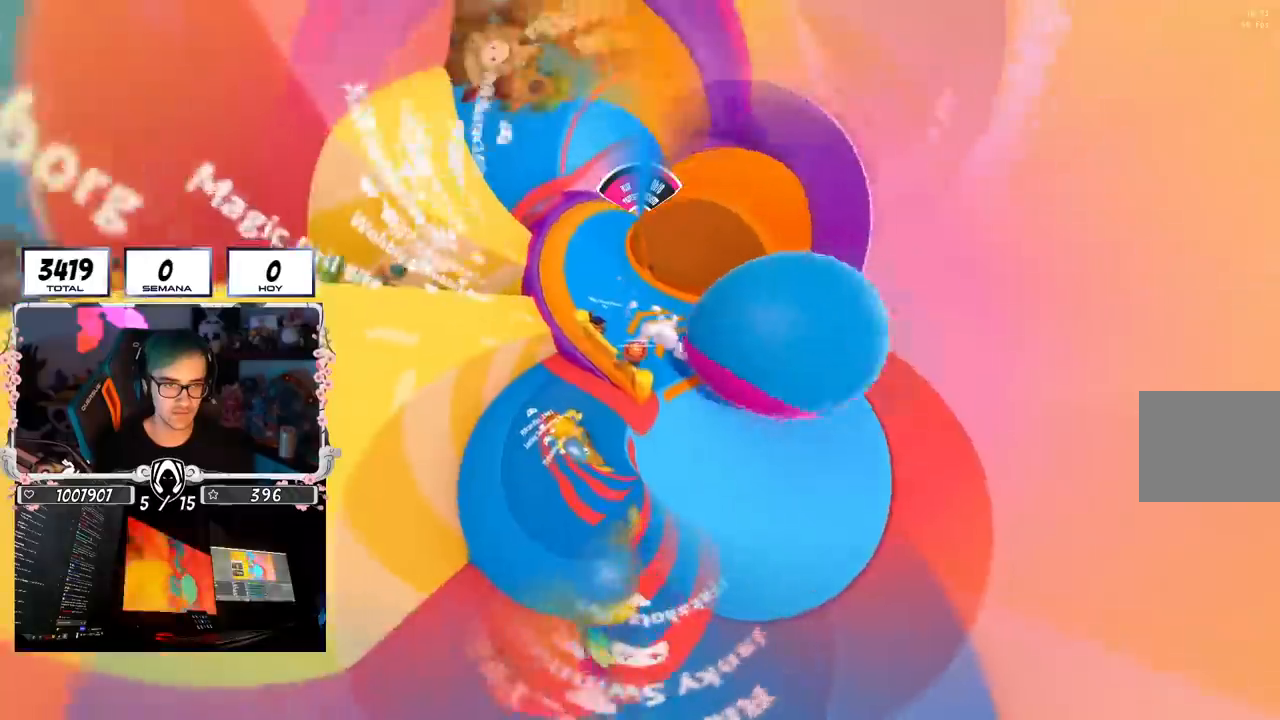
{"buttons": ["L2"], "left_stick": "up", "right_stick": "up-left"}
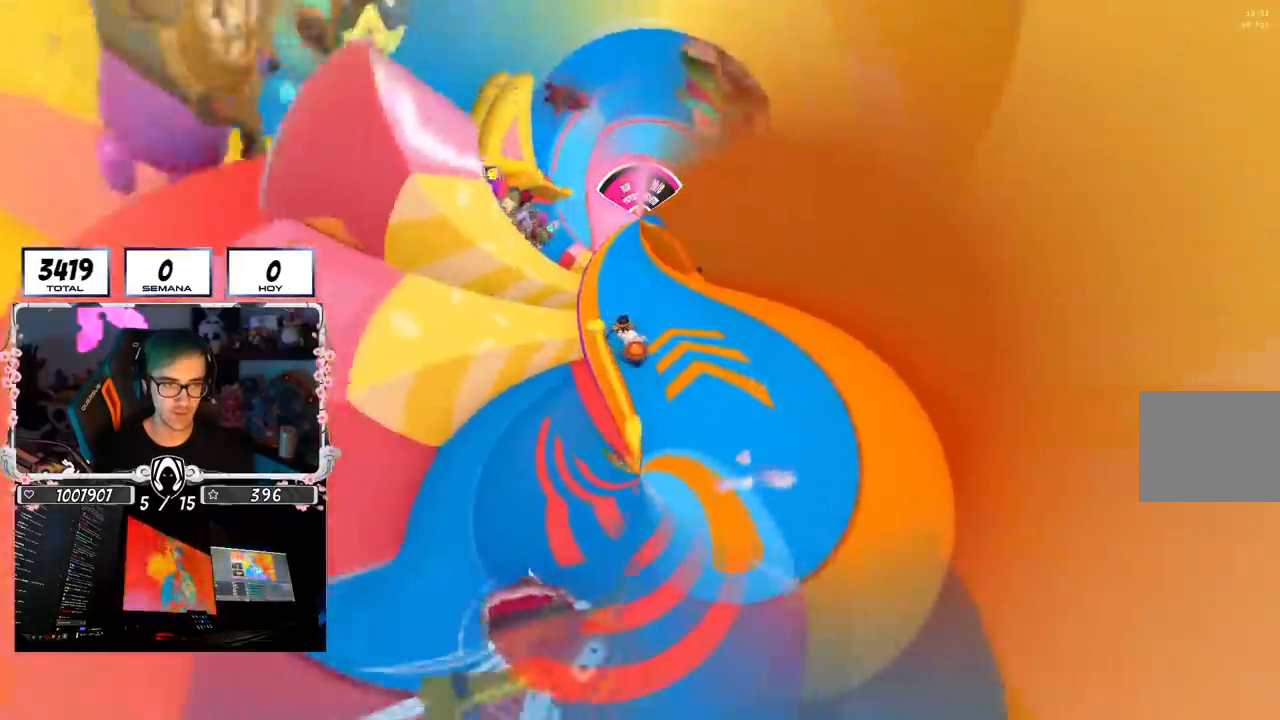
{"buttons": [], "left_stick": "up-left", "right_stick": "center", "events": [[50, "right_stick", "center"], [67, "L2", "up"], [183, "left_stick", "up-left"], [284, "right_stick", "up-left"], [384, "right_stick", "center"]]}
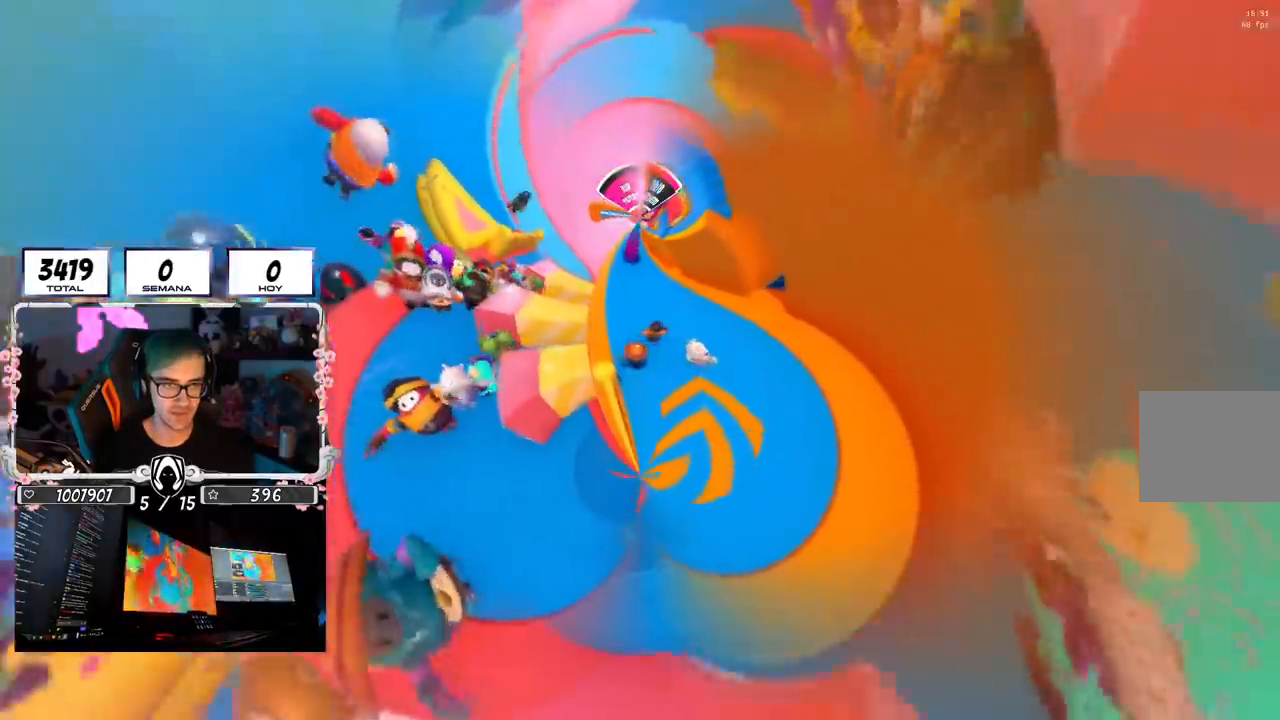
{"buttons": ["L1", "R1"], "left_stick": "up", "right_stick": "center", "events": [[317, "left_stick", "up"], [418, "L1", "down"], [468, "R1", "down"]]}
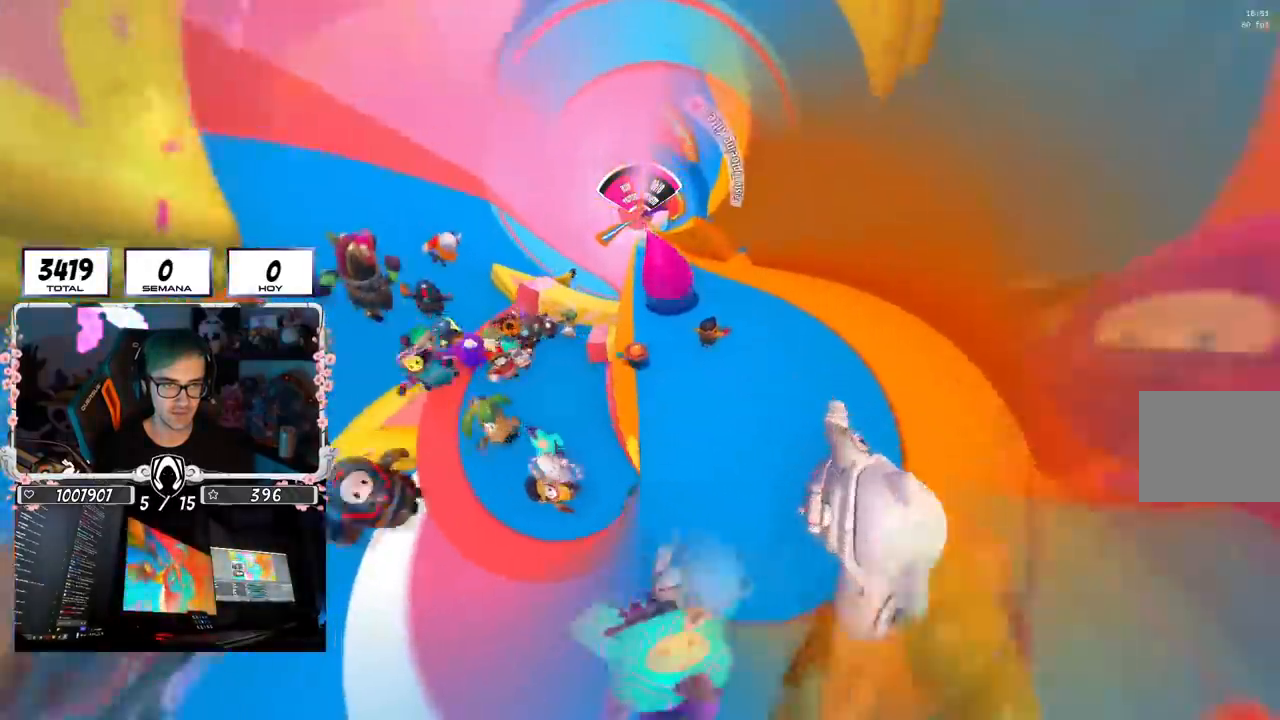
{"buttons": [], "left_stick": "up-right", "right_stick": "center"}
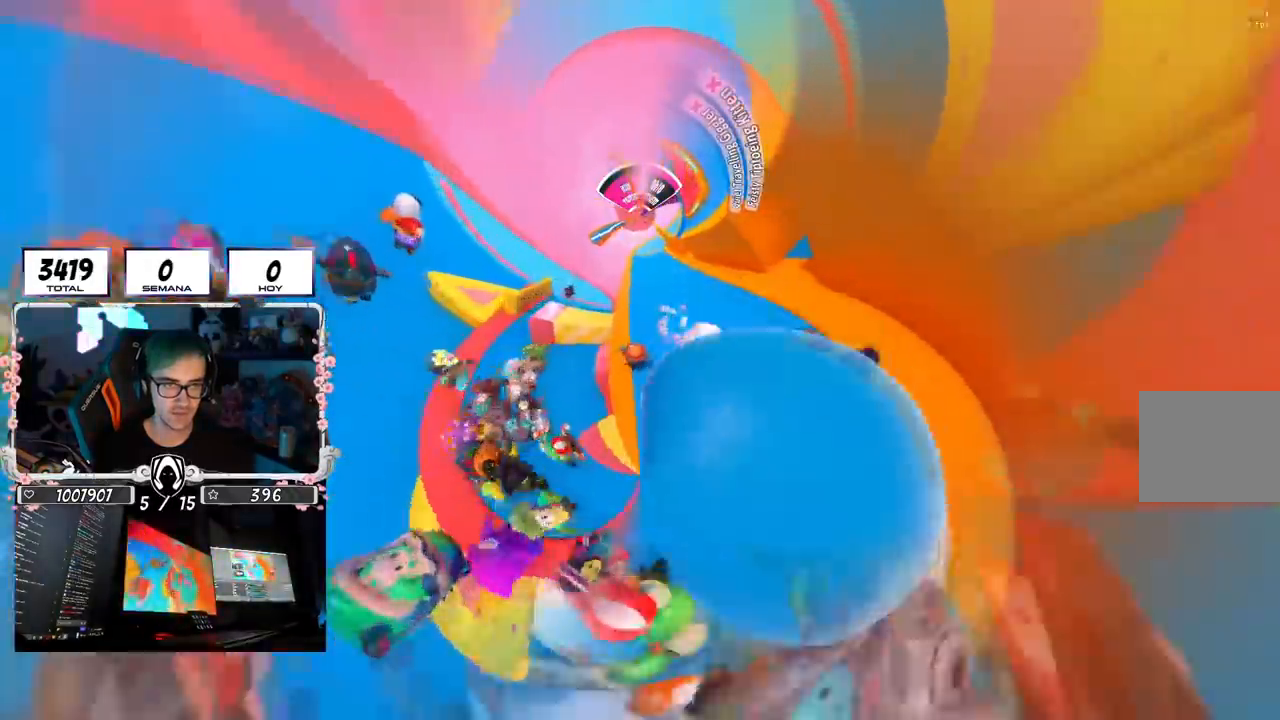
{"buttons": [], "left_stick": "up-right", "right_stick": "center", "events": []}
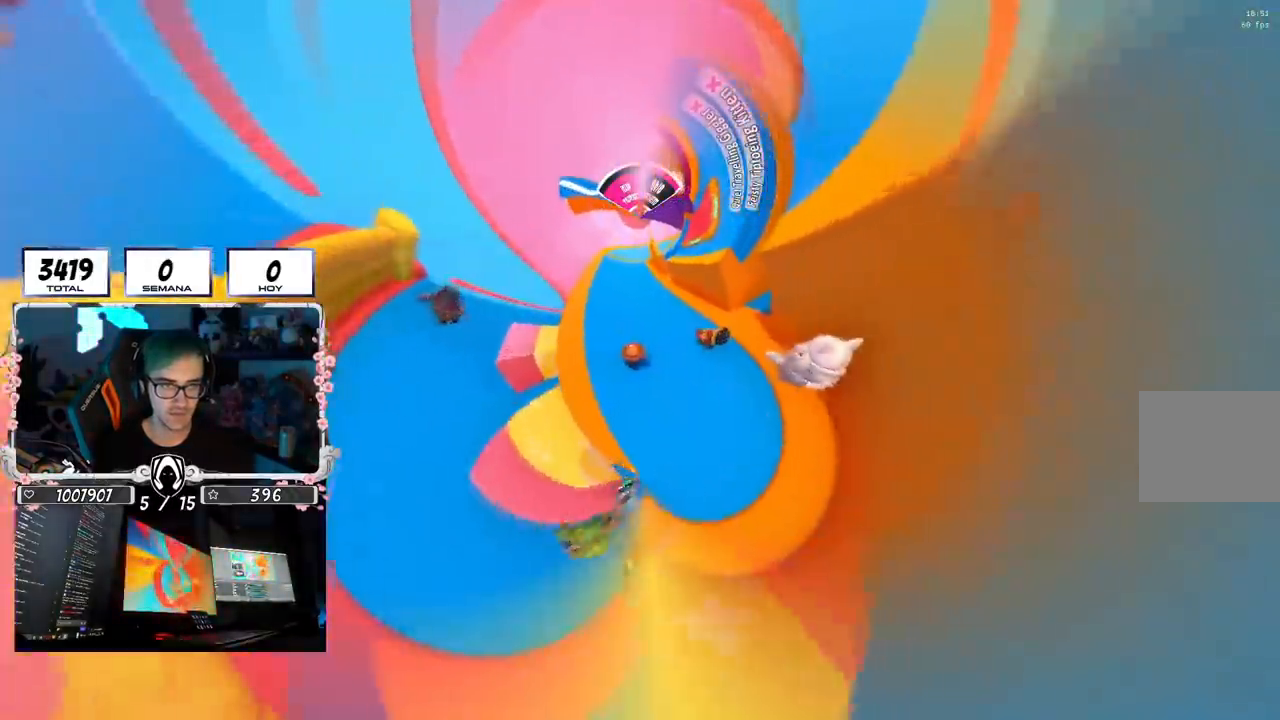
{"buttons": [], "left_stick": "up-right", "right_stick": "center", "events": []}
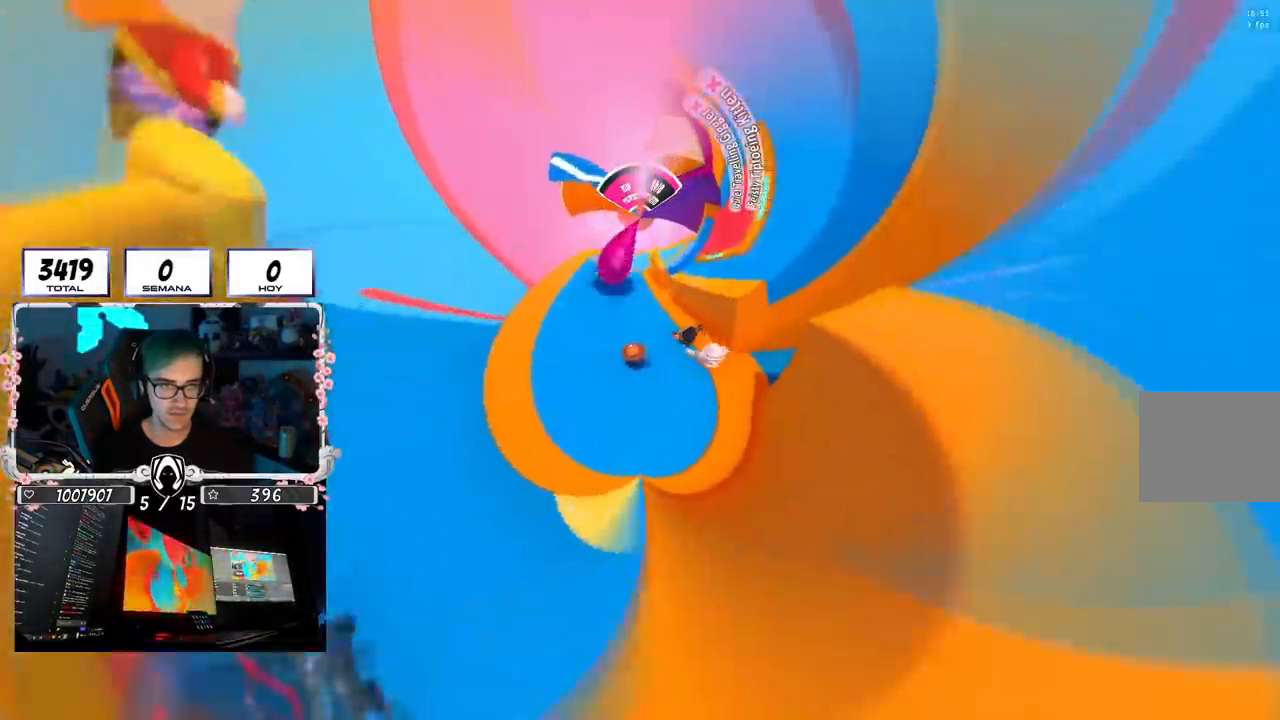
{"buttons": [], "left_stick": "up-left", "right_stick": "center", "events": [[17, "right_stick", "left"], [201, "left_stick", "up"], [317, "right_stick", "center"], [367, "left_stick", "up-left"]]}
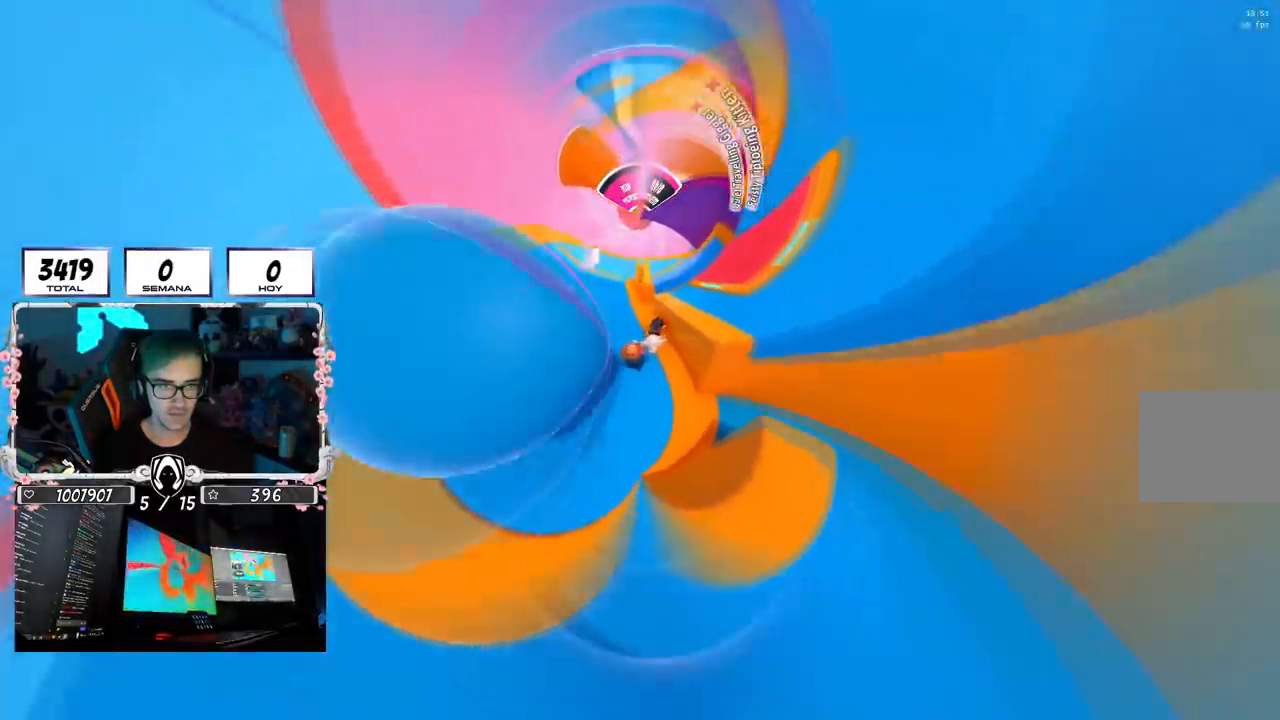
{"buttons": [], "left_stick": "up", "right_stick": "center", "events": [[100, "L1", "down"], [100, "R1", "down"], [167, "L1", "up"], [183, "R1", "up"], [183, "right_stick", "down-right"], [284, "left_stick", "up"], [450, "right_stick", "center"]]}
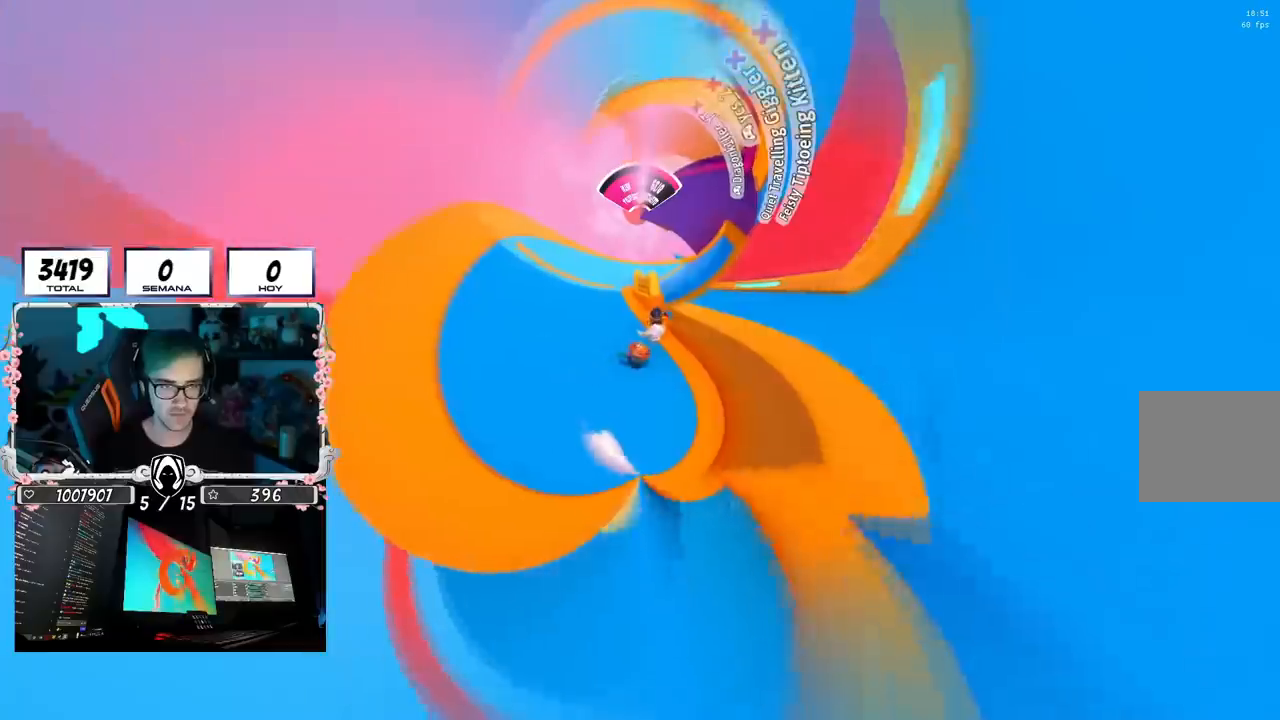
{"buttons": ["CROSS"], "left_stick": "right", "right_stick": "center", "events": [[34, "left_stick", "up-right"], [134, "left_stick", "right"], [284, "CROSS", "down"]]}